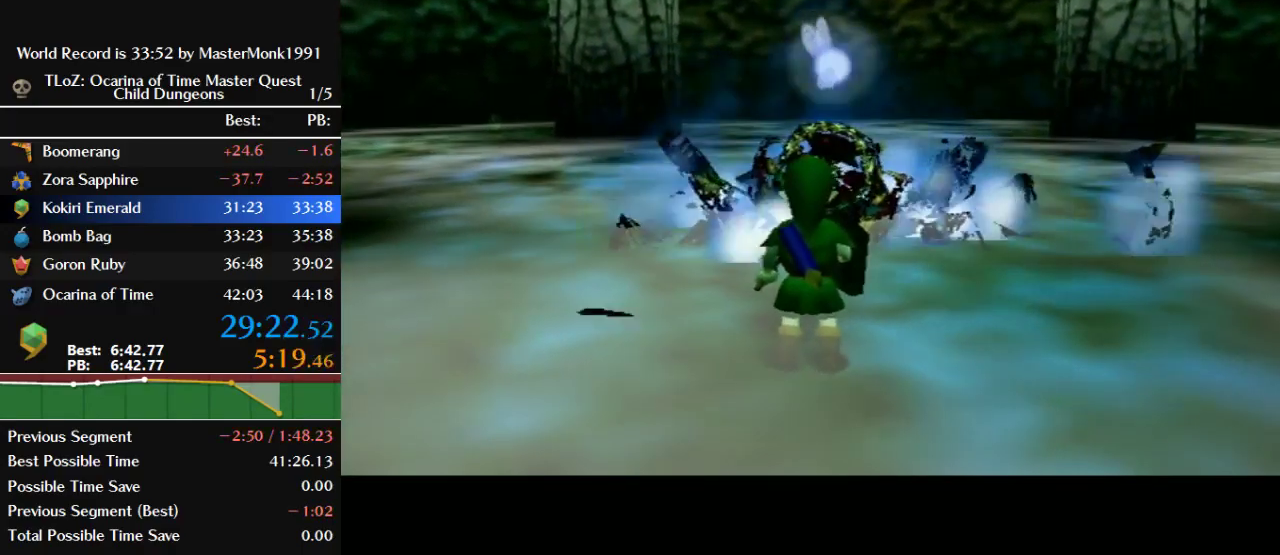
Gameplay with a controller (Nintendo layout); each line is a JSON object with the inputs held at the frame after it. "events" lists button and stick changes between this image and that frame as [ms after this image, input, new state], when the widget could be followed in between. This overlay highlights the sticks when they move; stick clicks (L3) are not distinguishable. Not read: L3 R3.
{"buttons": ["START"], "left_stick": "center", "events": [[200, "START", "down"], [300, "START", "up"], [367, "START", "down"], [433, "START", "up"], [500, "START", "down"]]}
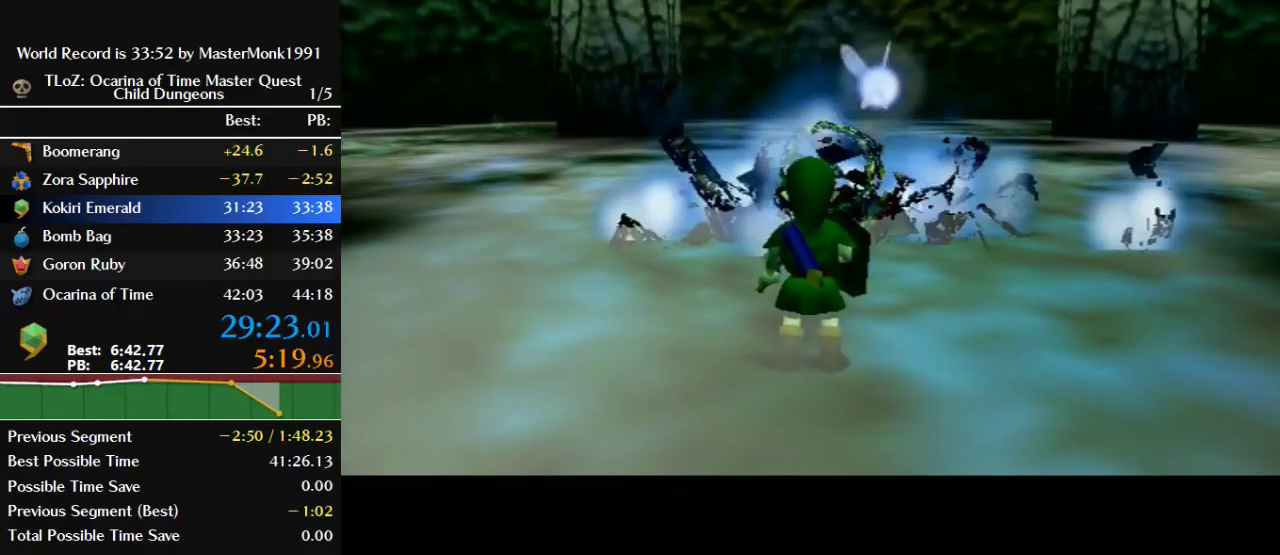
{"buttons": ["START"], "left_stick": "center", "events": [[100, "START", "up"], [167, "START", "down"], [267, "START", "up"], [333, "START", "down"]]}
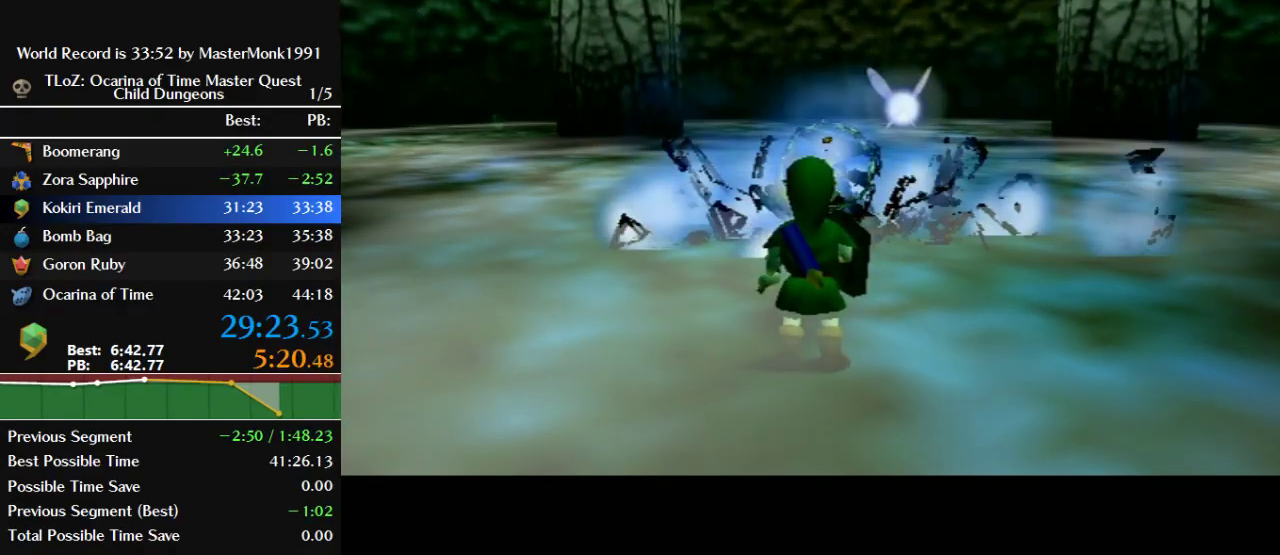
{"buttons": ["START"], "left_stick": "center", "events": [[67, "START", "up"], [133, "START", "down"], [267, "START", "up"], [333, "START", "down"], [400, "START", "up"], [467, "START", "down"]]}
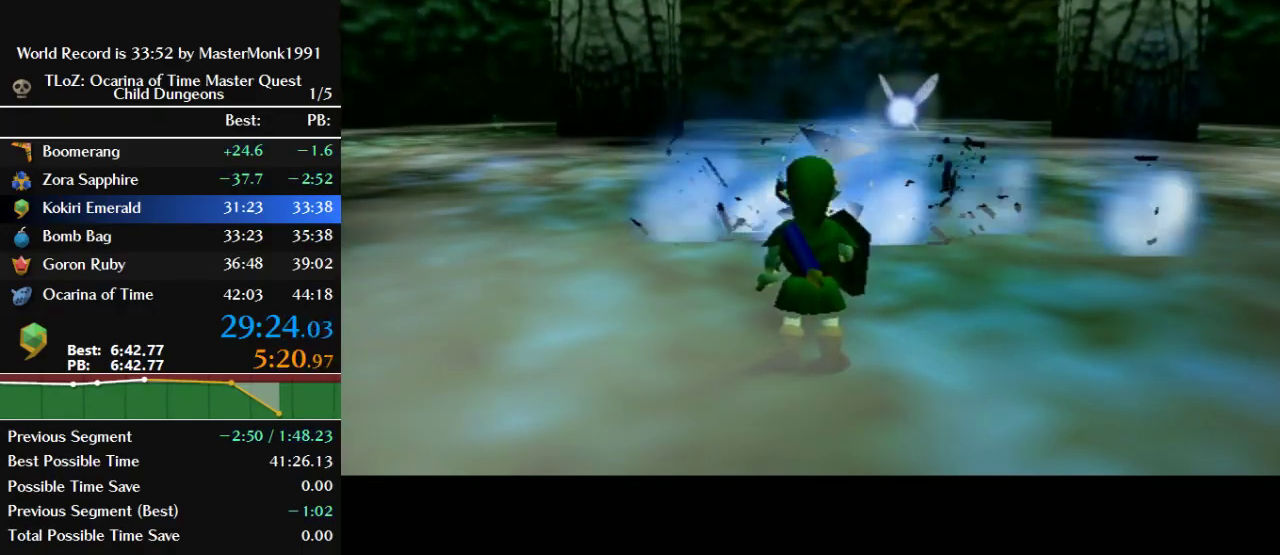
{"buttons": [], "left_stick": "center", "events": [[67, "START", "up"], [333, "B", "down"], [400, "B", "up"]]}
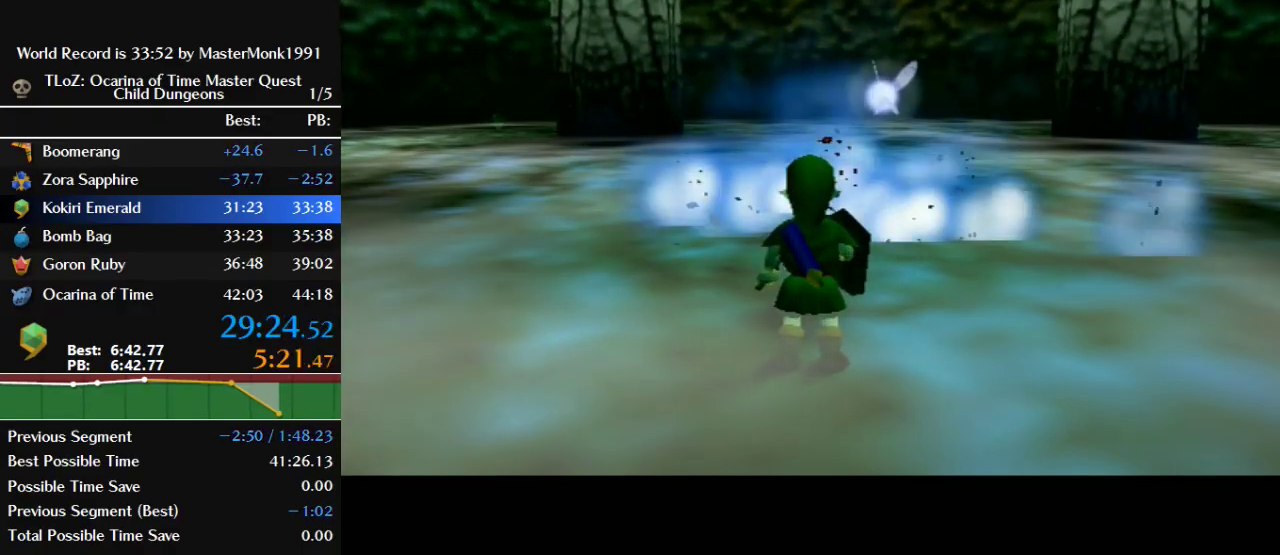
{"buttons": [], "left_stick": "center", "events": [[100, "B", "down"], [167, "B", "up"], [233, "B", "down"], [300, "B", "up"]]}
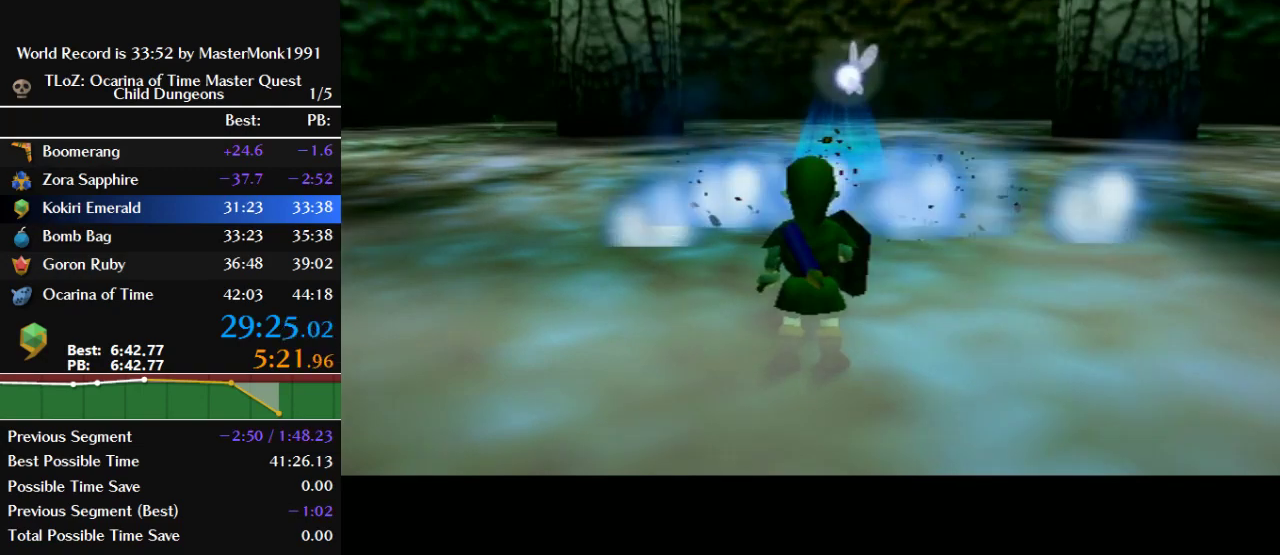
{"buttons": [], "left_stick": "center", "events": [[67, "B", "down"], [133, "B", "up"], [333, "B", "down"], [400, "B", "up"]]}
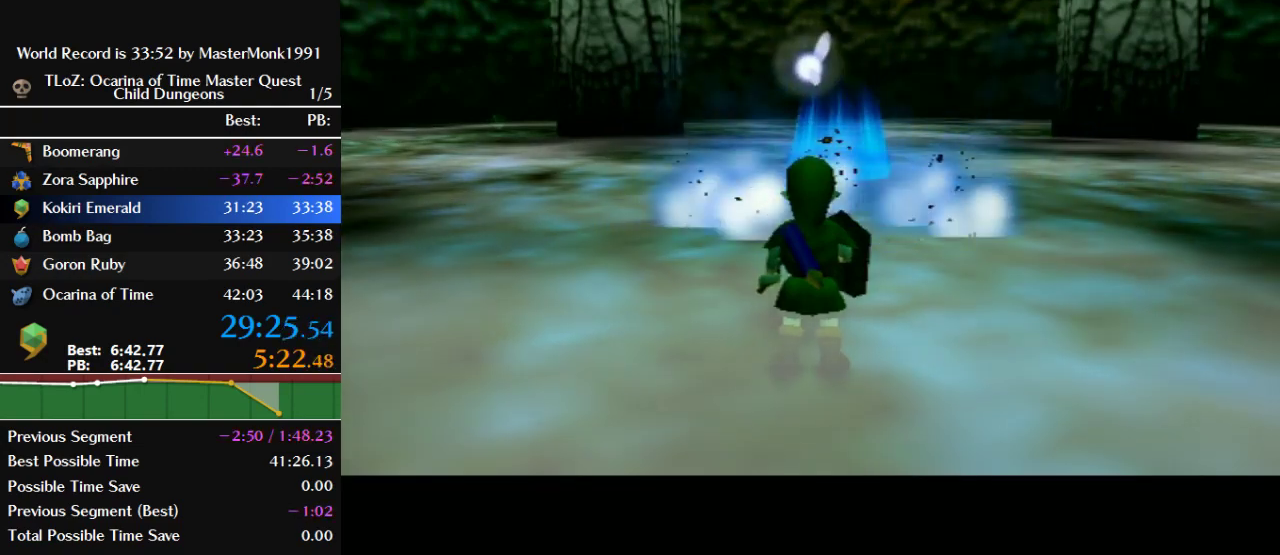
{"buttons": [], "left_stick": "center", "events": [[67, "B", "down"], [133, "B", "up"], [200, "B", "down"], [267, "B", "up"]]}
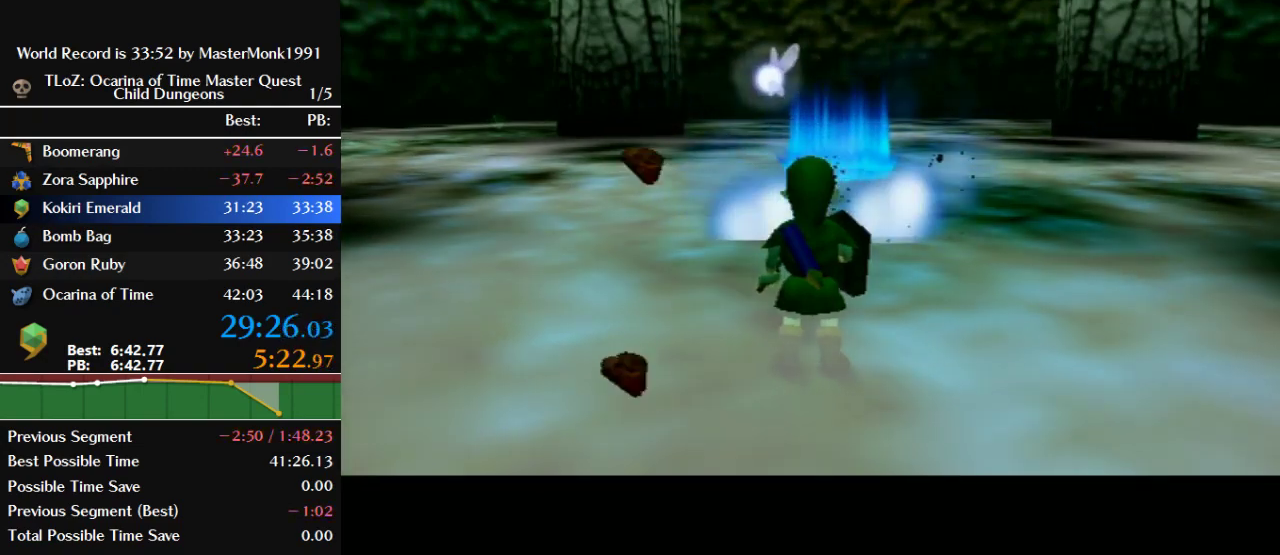
{"buttons": ["B"], "left_stick": "center", "events": [[467, "B", "down"]]}
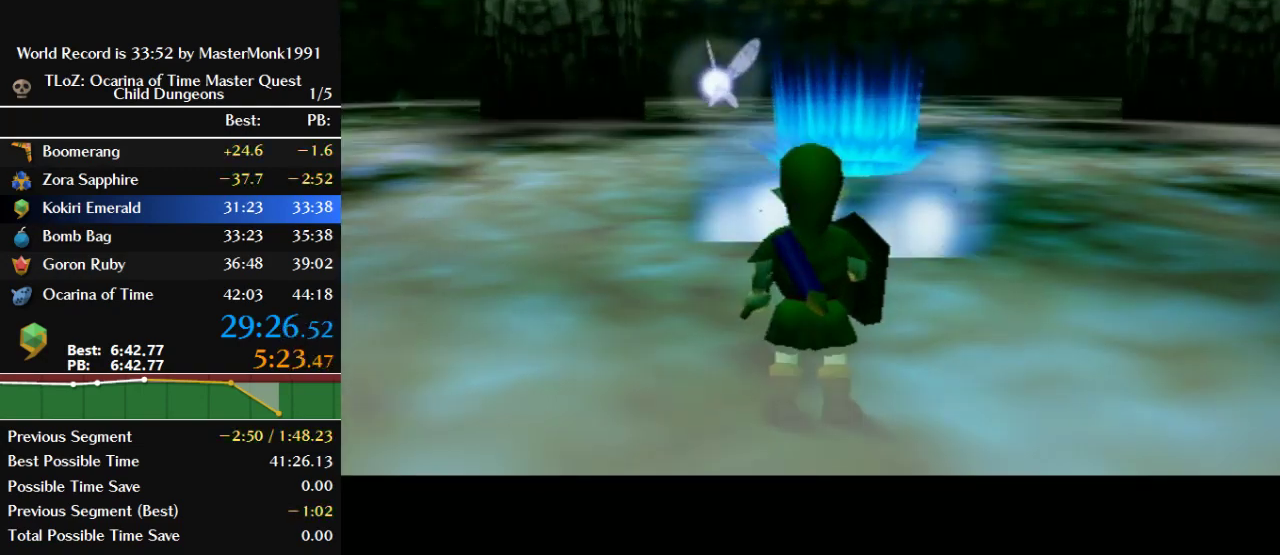
{"buttons": [], "left_stick": "center", "events": [[33, "B", "up"], [133, "B", "down"], [200, "B", "up"], [267, "B", "down"], [333, "B", "up"]]}
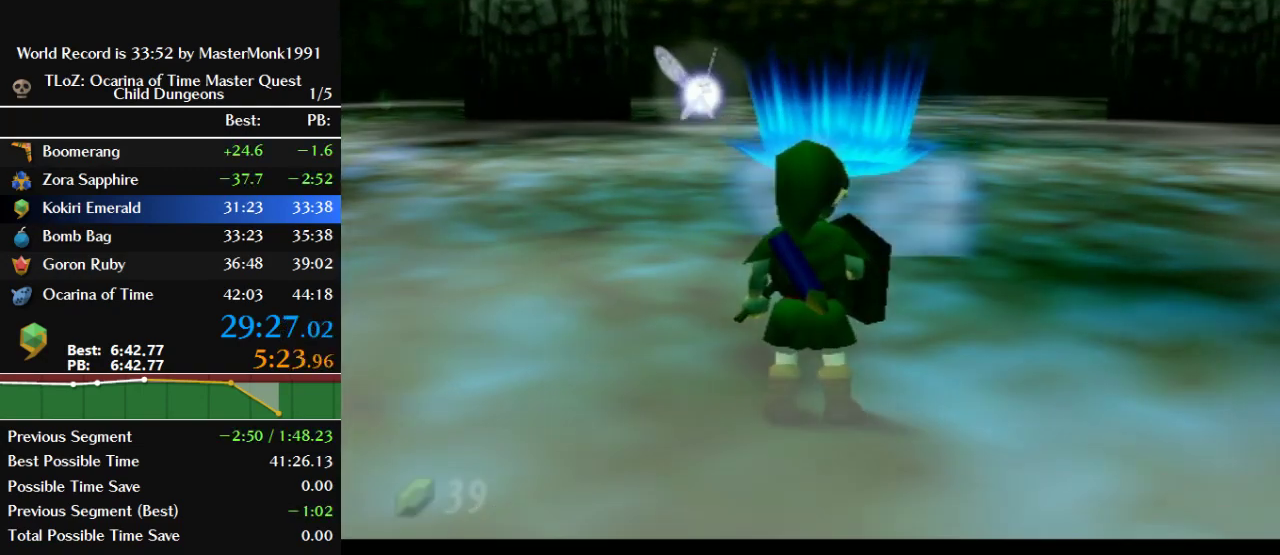
{"buttons": [], "left_stick": "center", "events": [[33, "B", "down"], [100, "B", "up"], [300, "B", "down"], [500, "B", "up"]]}
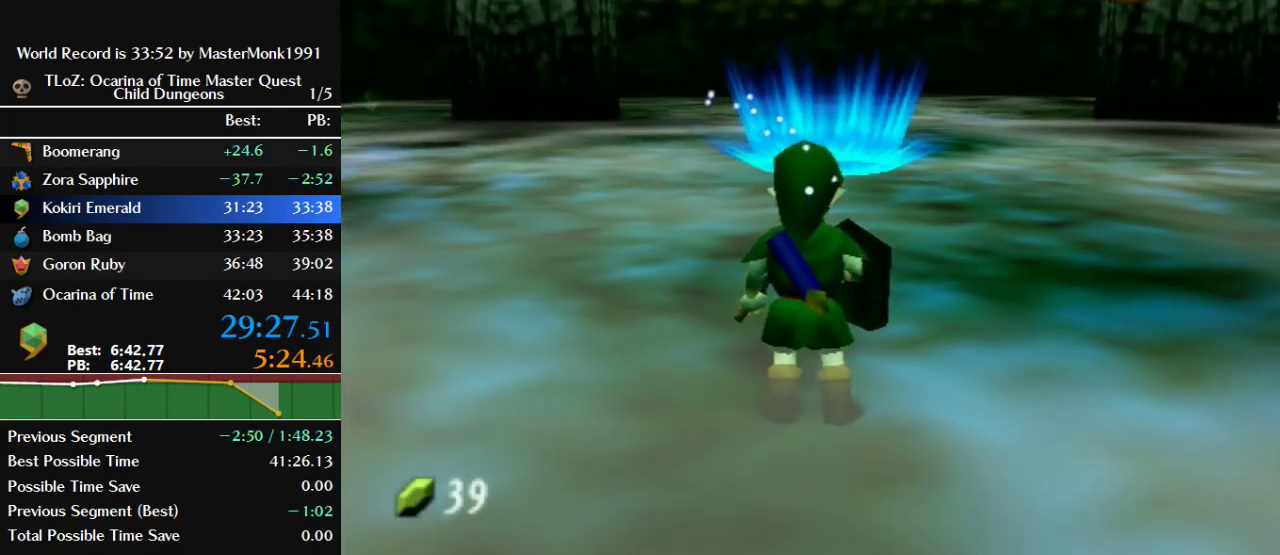
{"buttons": [], "left_stick": "center", "events": [[100, "B", "down"], [167, "B", "up"], [300, "B", "down"], [367, "B", "up"], [433, "B", "down"], [500, "B", "up"]]}
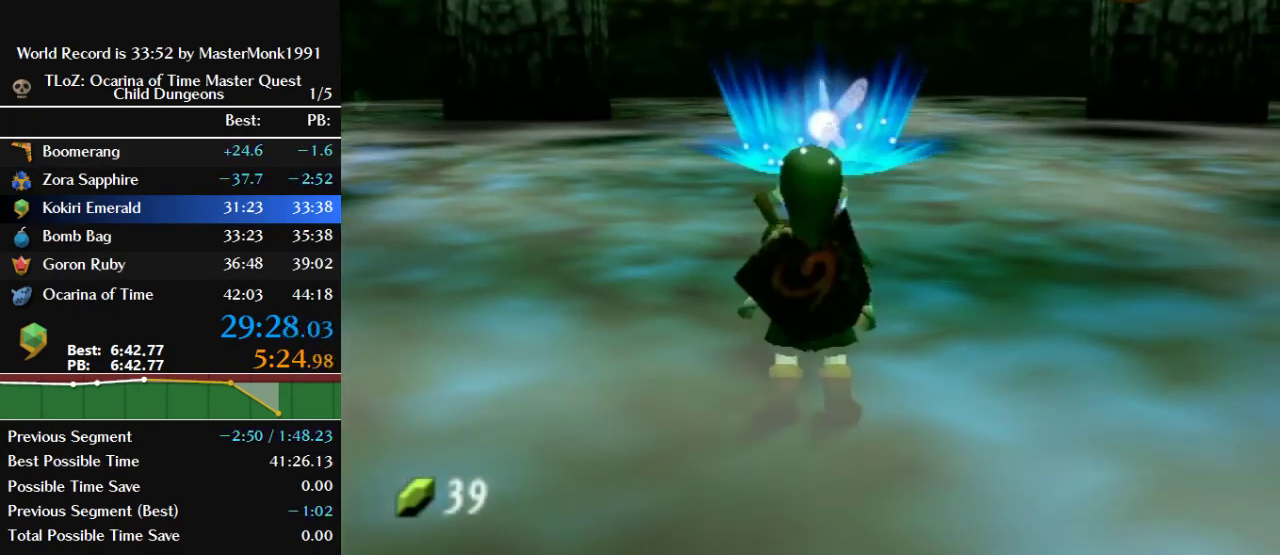
{"buttons": [], "left_stick": "center", "events": [[100, "START", "down"], [267, "START", "up"]]}
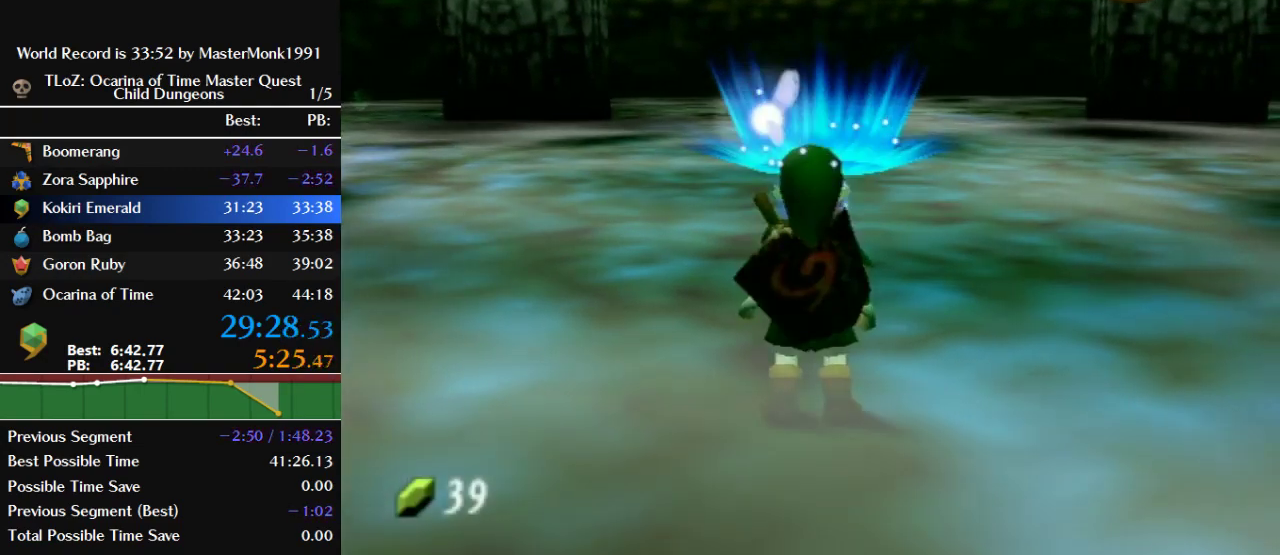
{"buttons": [], "left_stick": "center", "events": []}
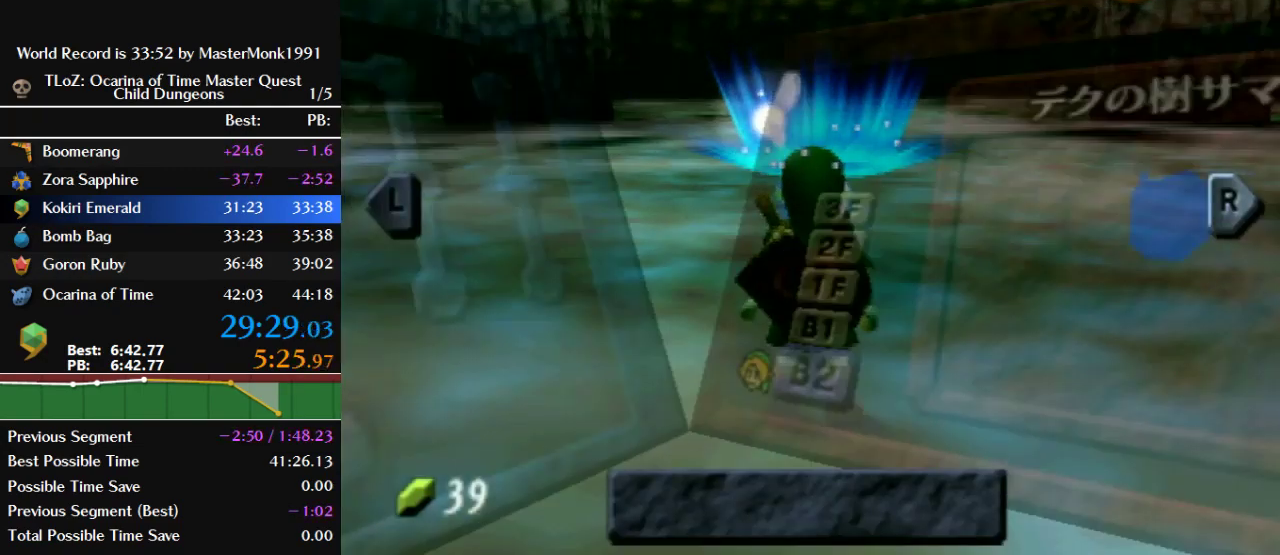
{"buttons": [], "left_stick": "center", "events": []}
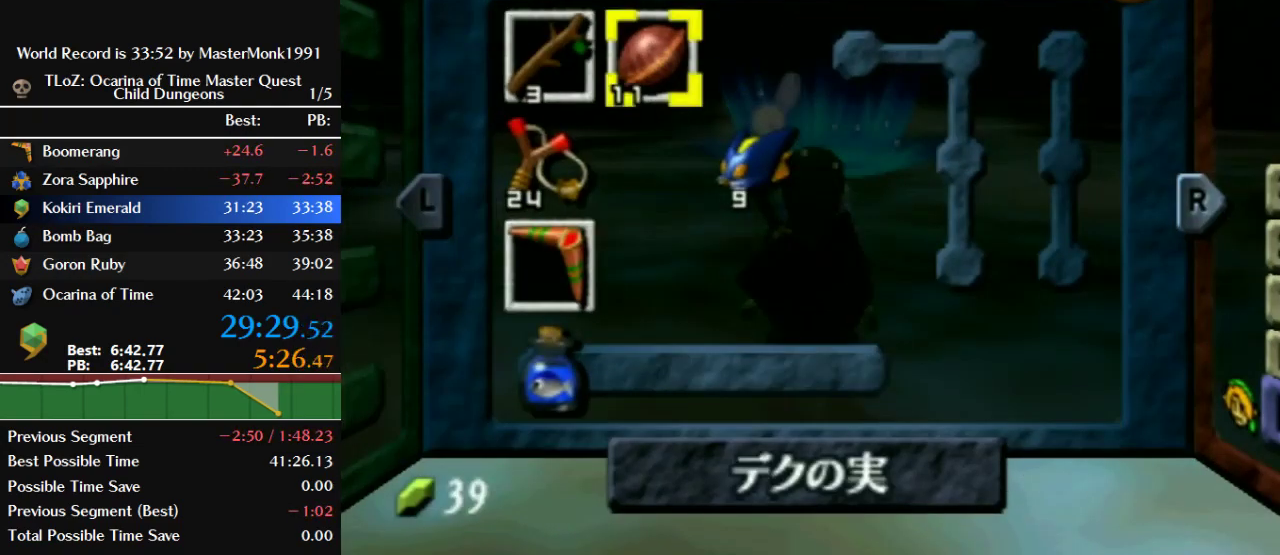
{"buttons": [], "left_stick": "center", "events": [[367, "left_stick", "right"], [500, "left_stick", "center"]]}
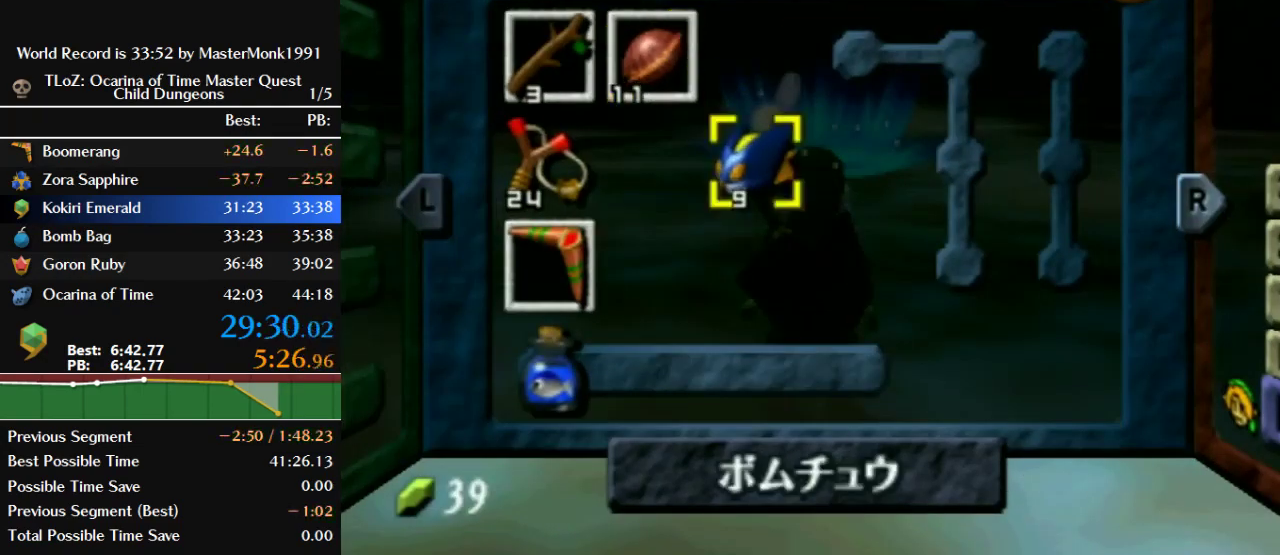
{"buttons": [], "left_stick": "center", "events": [[133, "C_RIGHT", "down"], [300, "C_RIGHT", "up"]]}
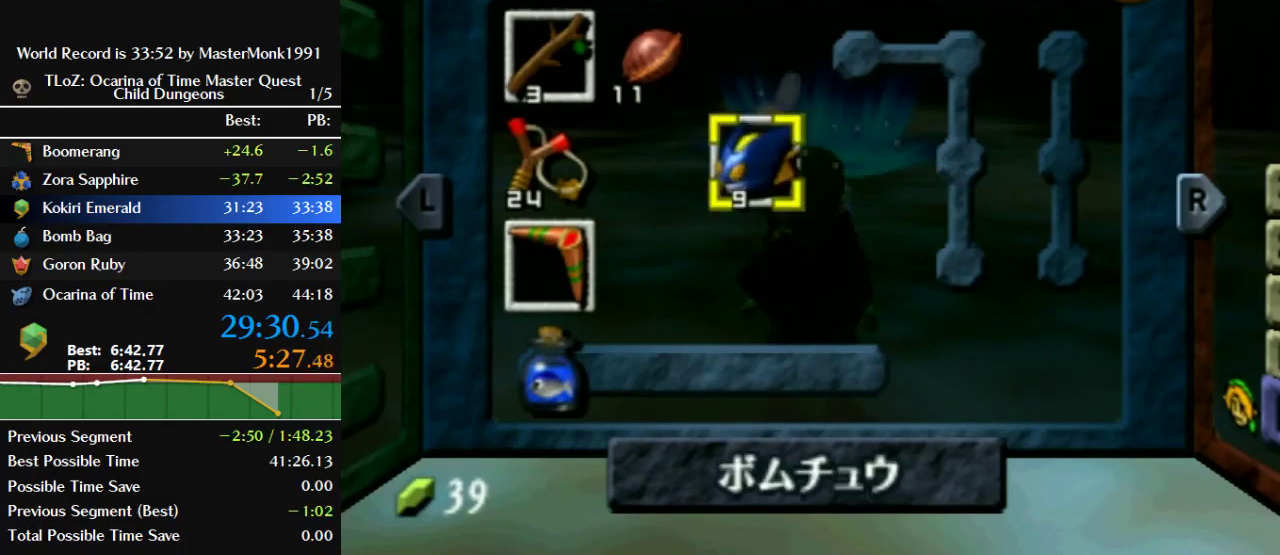
{"buttons": [], "left_stick": "down", "events": [[67, "left_stick", "left"], [233, "left_stick", "down-left"], [367, "left_stick", "center"], [467, "left_stick", "down"]]}
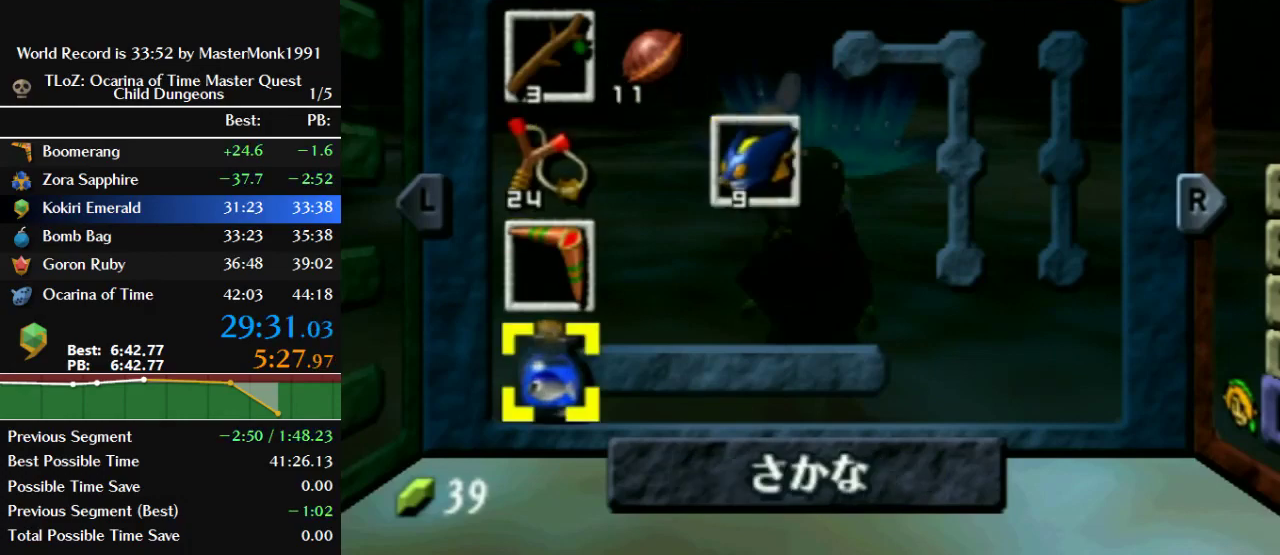
{"buttons": [], "left_stick": "center", "events": [[100, "left_stick", "center"], [200, "C_DOWN", "down"], [367, "C_DOWN", "up"]]}
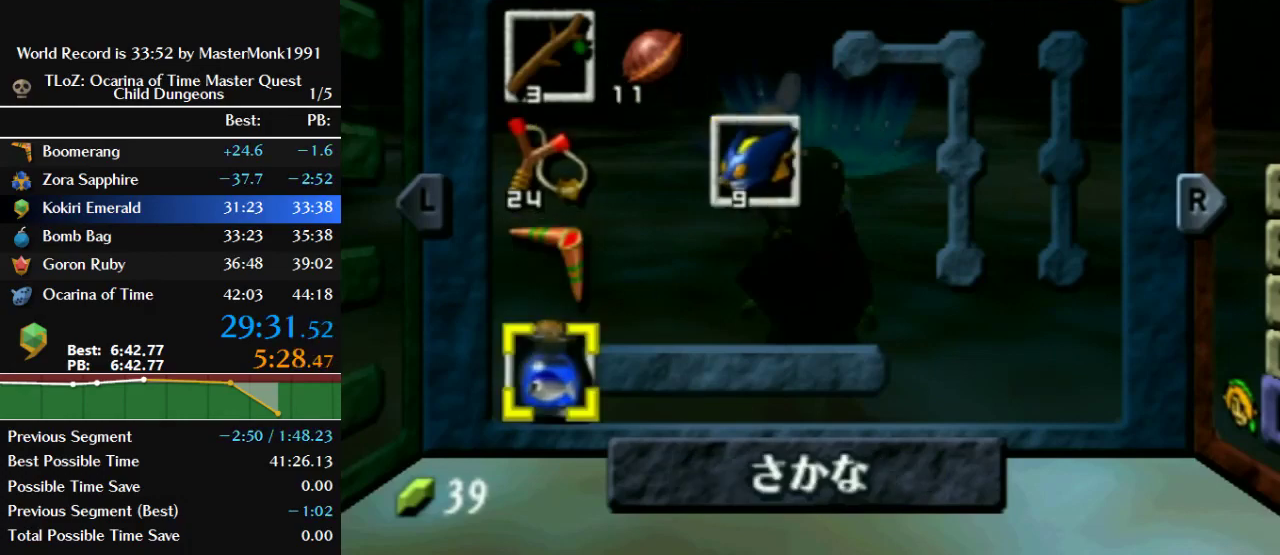
{"buttons": [], "left_stick": "down-left", "events": [[67, "START", "down"], [233, "START", "up"], [300, "left_stick", "down-left"]]}
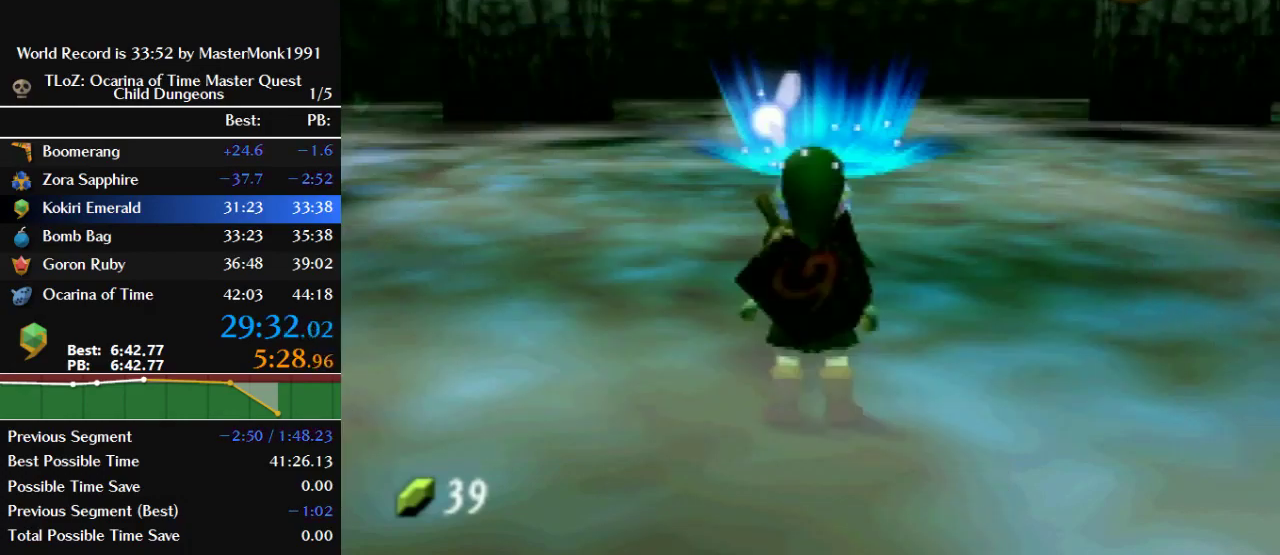
{"buttons": ["B"], "left_stick": "up-left", "events": [[267, "left_stick", "left"], [367, "B", "down"], [500, "left_stick", "up-left"]]}
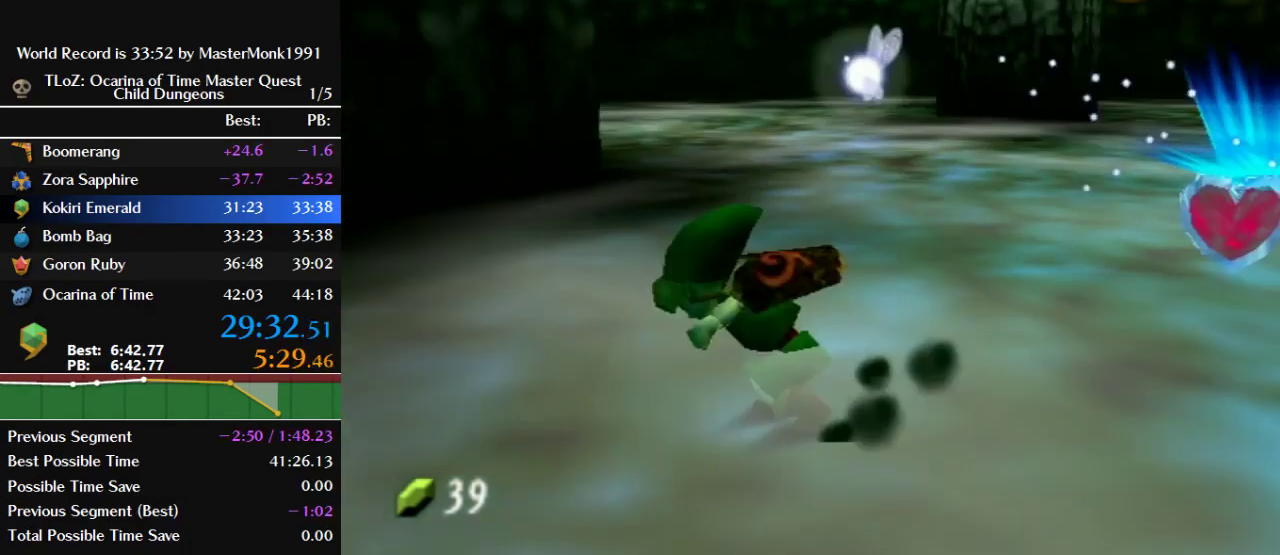
{"buttons": ["B"], "left_stick": "up", "events": [[367, "left_stick", "up"]]}
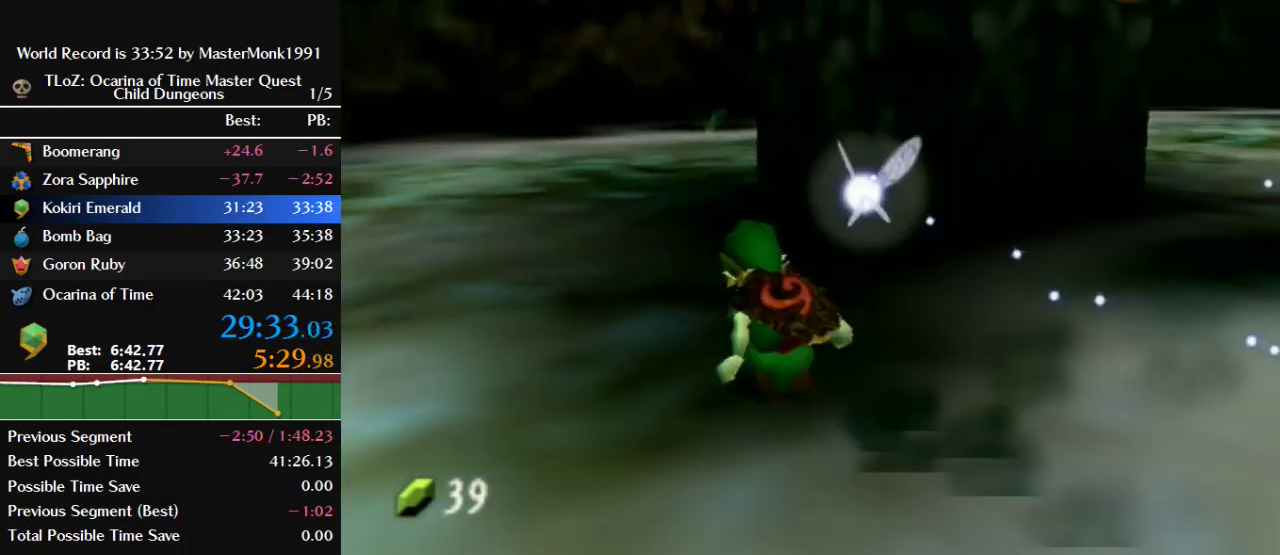
{"buttons": [], "left_stick": "up", "events": [[67, "B", "up"]]}
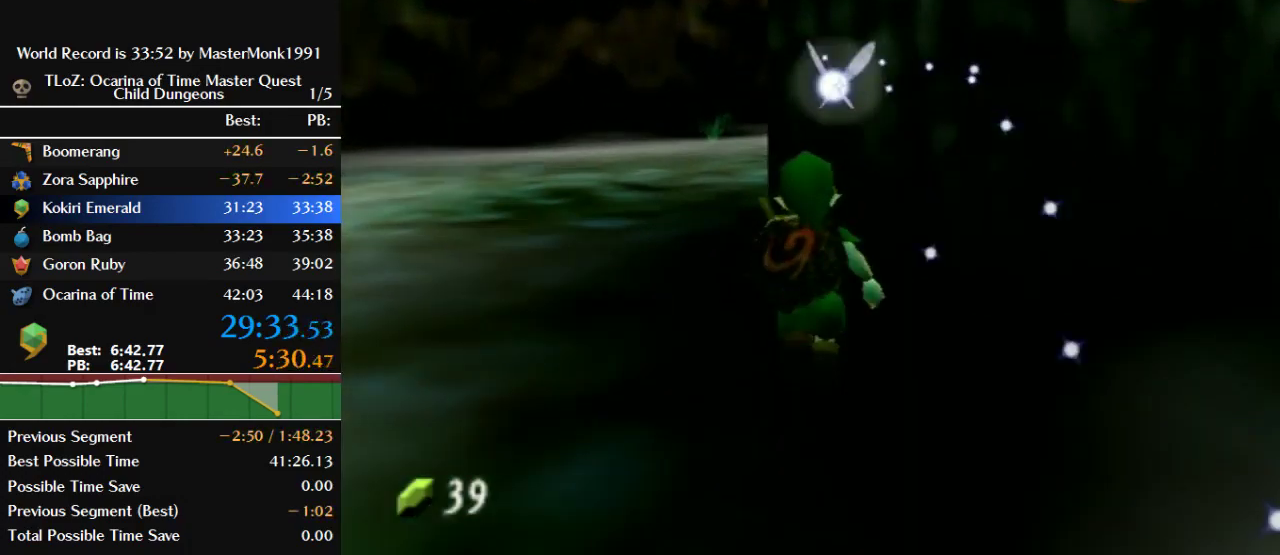
{"buttons": ["Z"], "left_stick": "up-right", "events": [[267, "left_stick", "up-right"], [500, "Z", "down"]]}
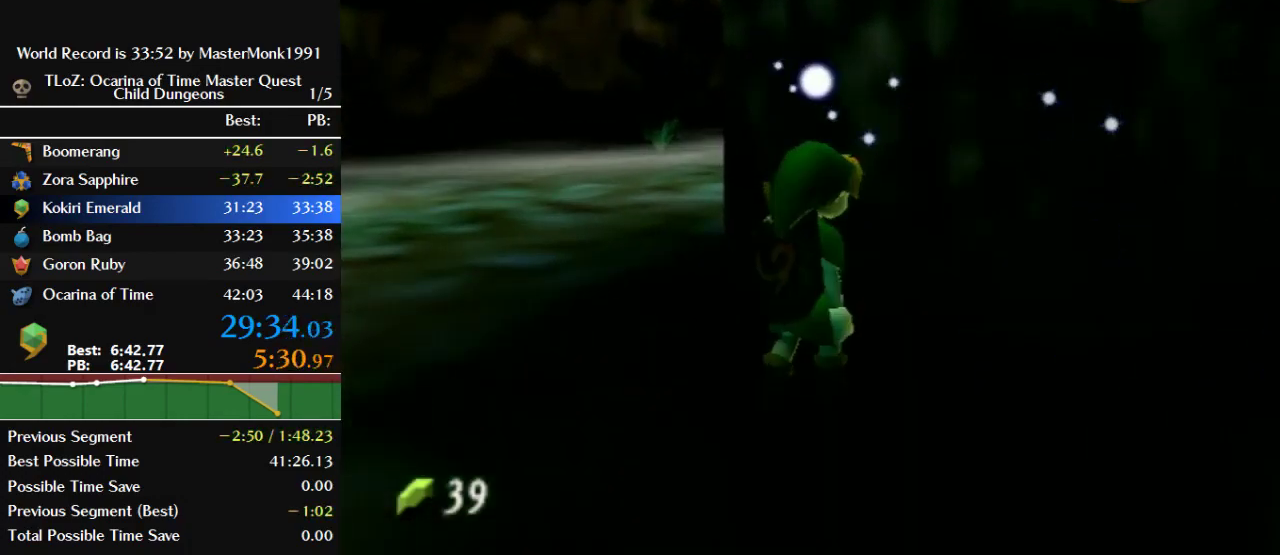
{"buttons": ["Z"], "left_stick": "center", "events": [[100, "left_stick", "center"]]}
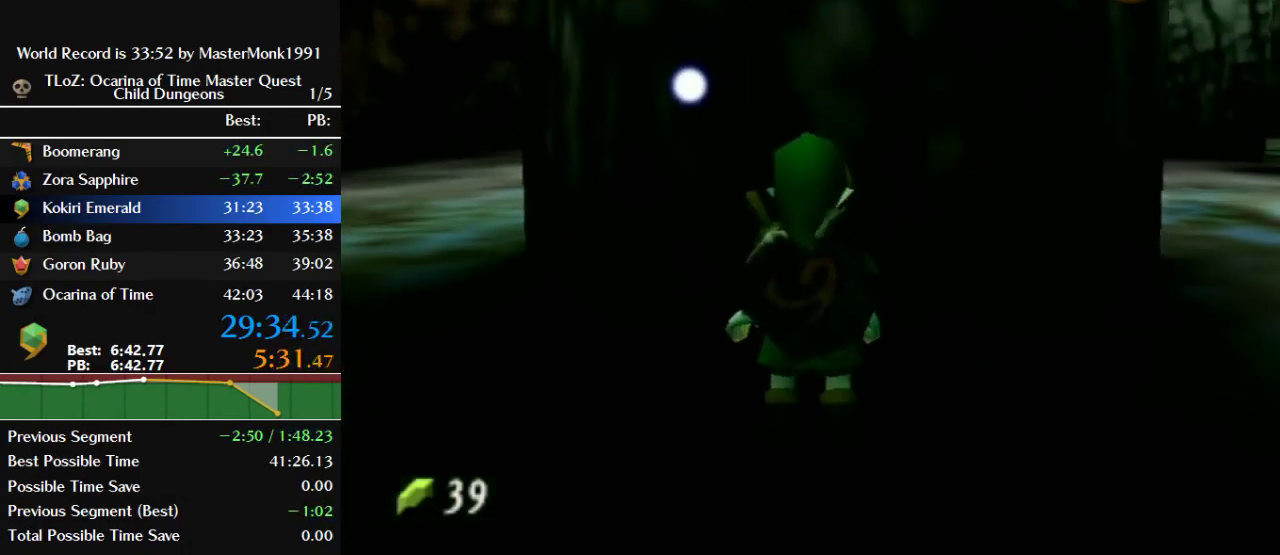
{"buttons": [], "left_stick": "center", "events": [[367, "Z", "up"]]}